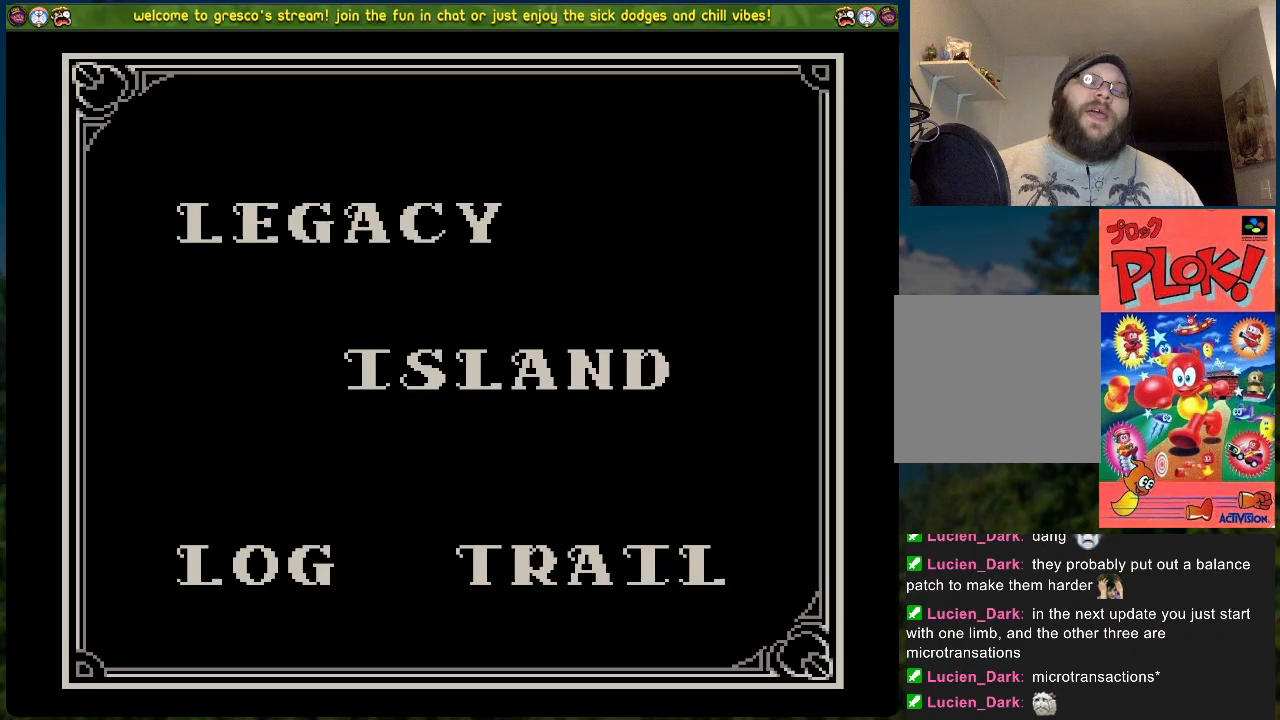
Gameplay with a controller (Xbox layout); each line is a JSON object with the inputs held at the frame after it. "events" lists button and stick changes between this image and that frame as [ms after this image, input, new state], when the widget could be followed in between. Not read: right_stick.
{"buttons": ["A"], "left_stick": "center", "events": [[234, "A", "down"]]}
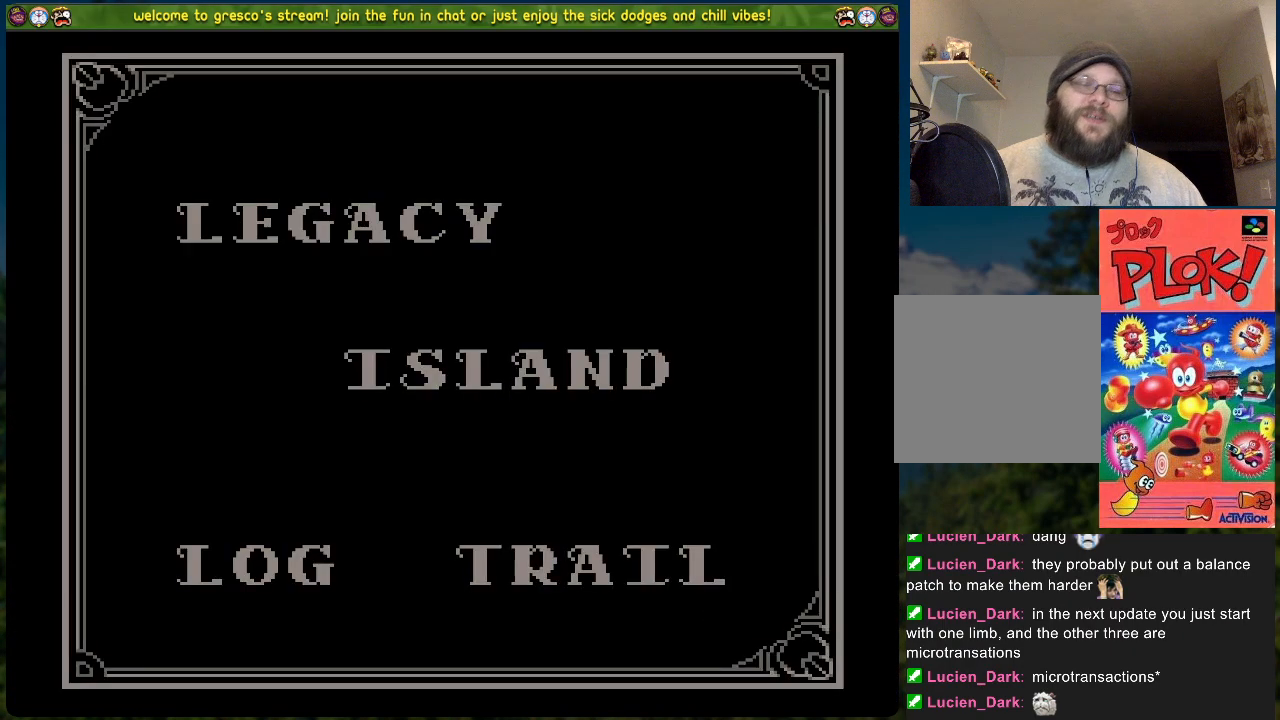
{"buttons": [], "left_stick": "center", "events": [[50, "A", "up"]]}
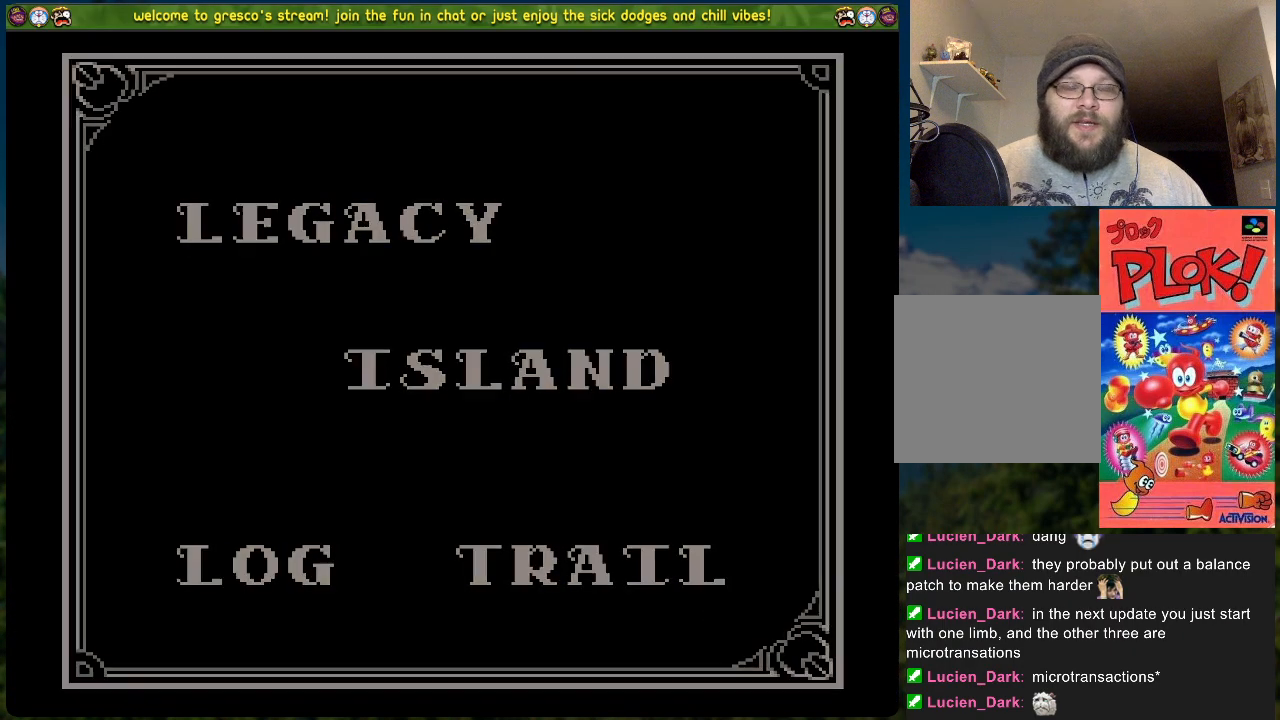
{"buttons": [], "left_stick": "center", "events": []}
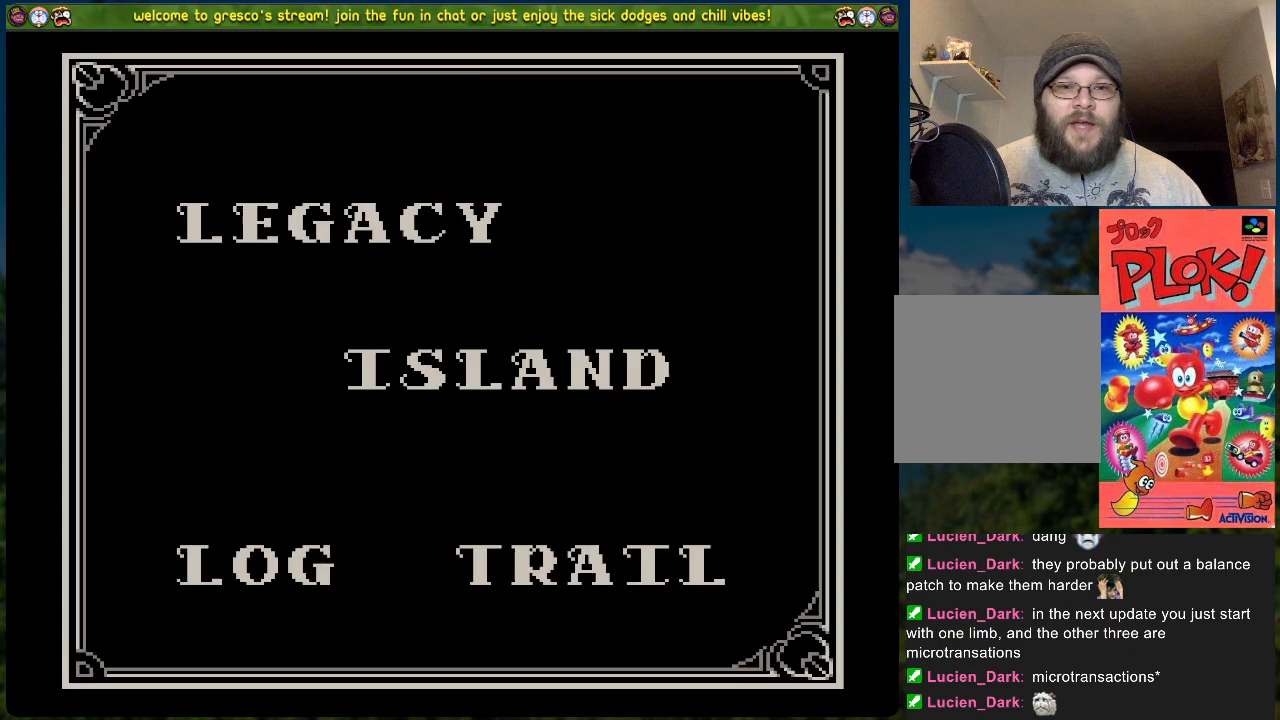
{"buttons": [], "left_stick": "center", "events": []}
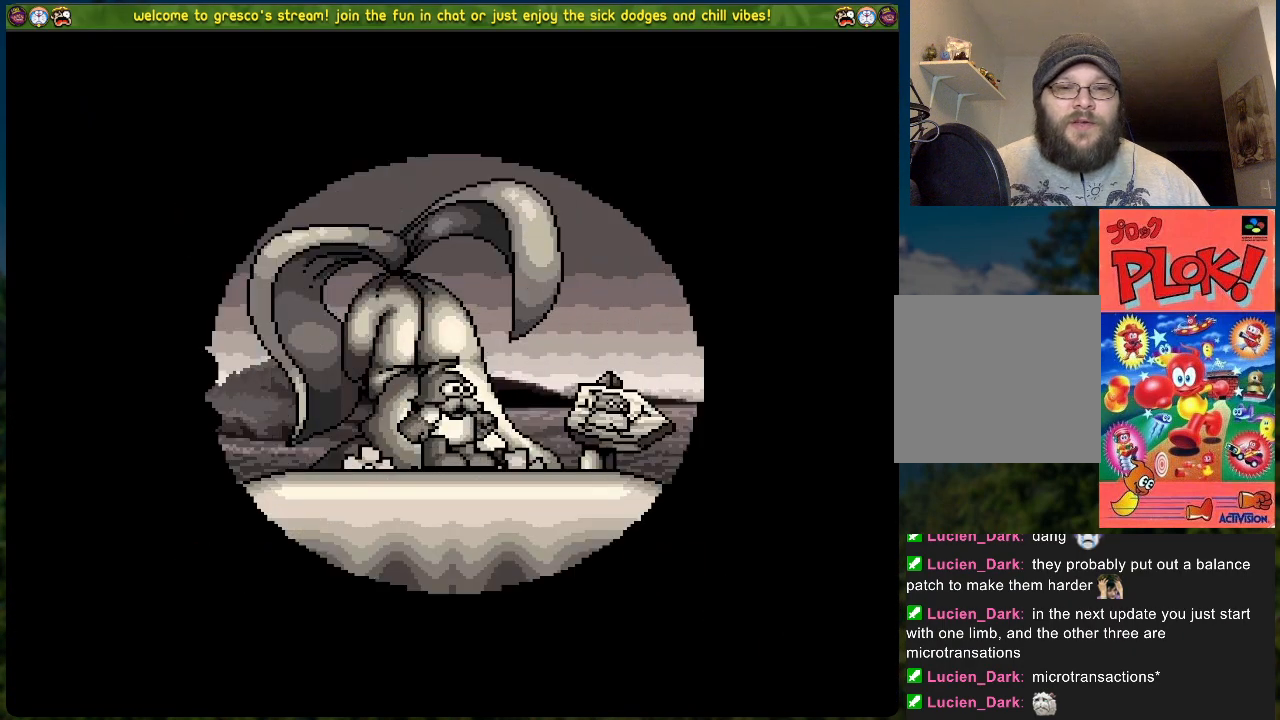
{"buttons": ["DPAD_LEFT"], "left_stick": "center", "events": [[50, "DPAD_RIGHT", "down"], [401, "DPAD_RIGHT", "up"], [468, "DPAD_LEFT", "down"]]}
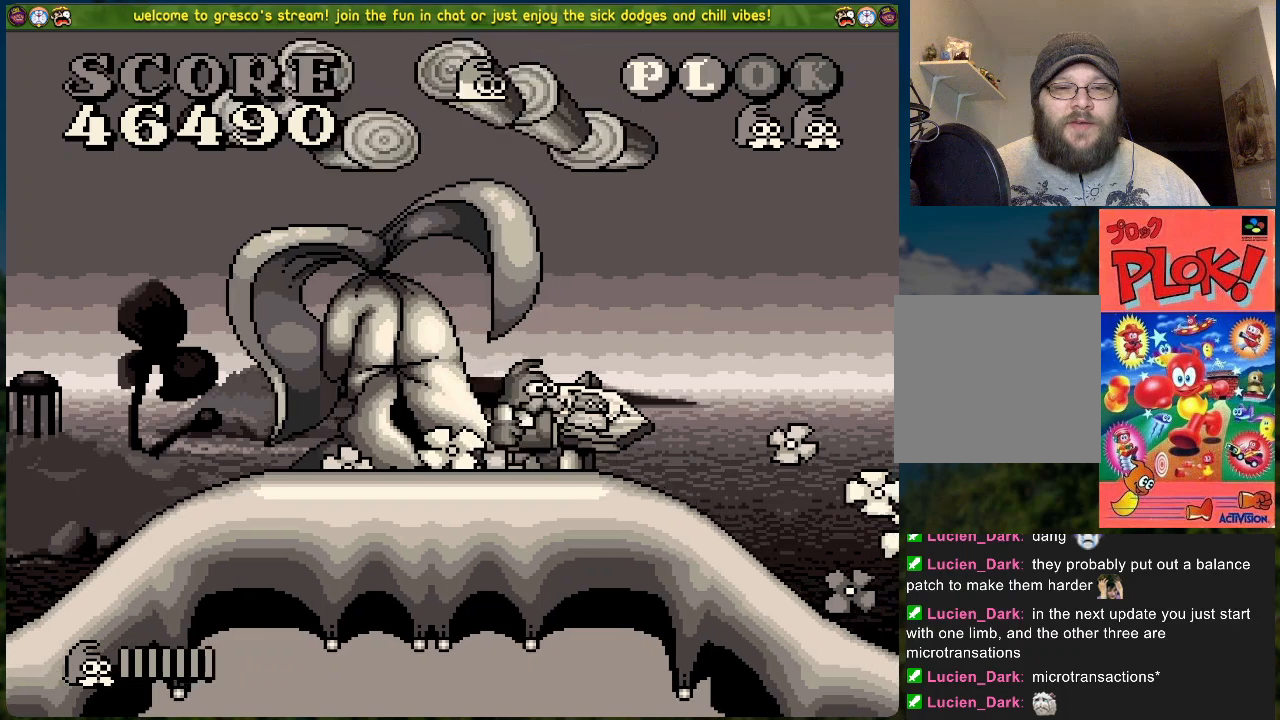
{"buttons": ["DPAD_RIGHT"], "left_stick": "center", "events": [[284, "DPAD_LEFT", "up"], [367, "DPAD_RIGHT", "down"]]}
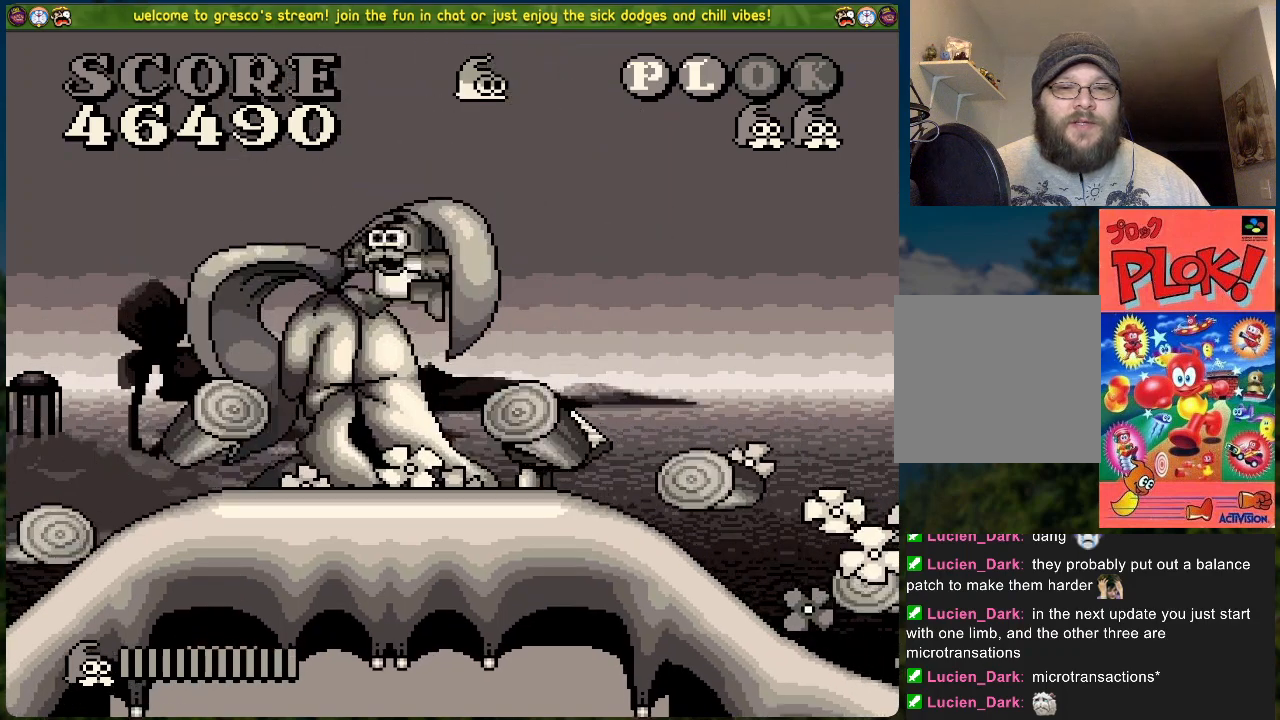
{"buttons": ["X"], "left_stick": "center", "events": [[100, "DPAD_RIGHT", "up"], [267, "X", "down"]]}
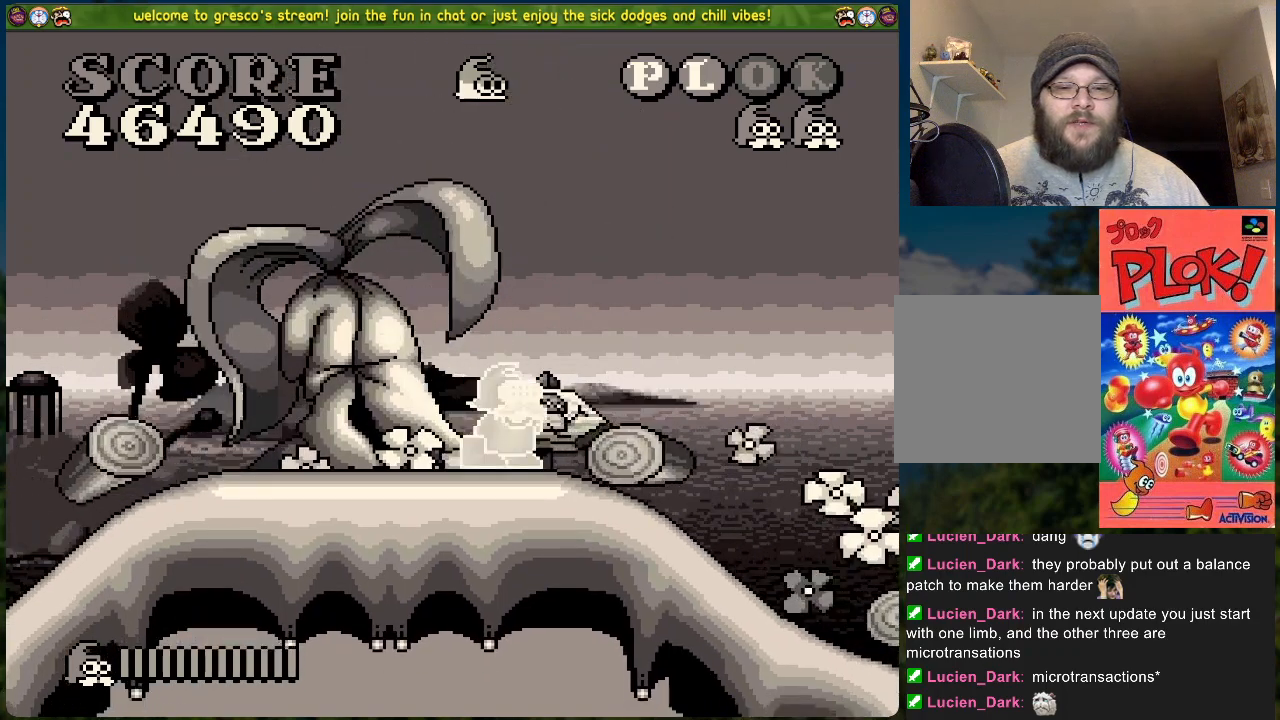
{"buttons": [], "left_stick": "center", "events": [[51, "X", "up"]]}
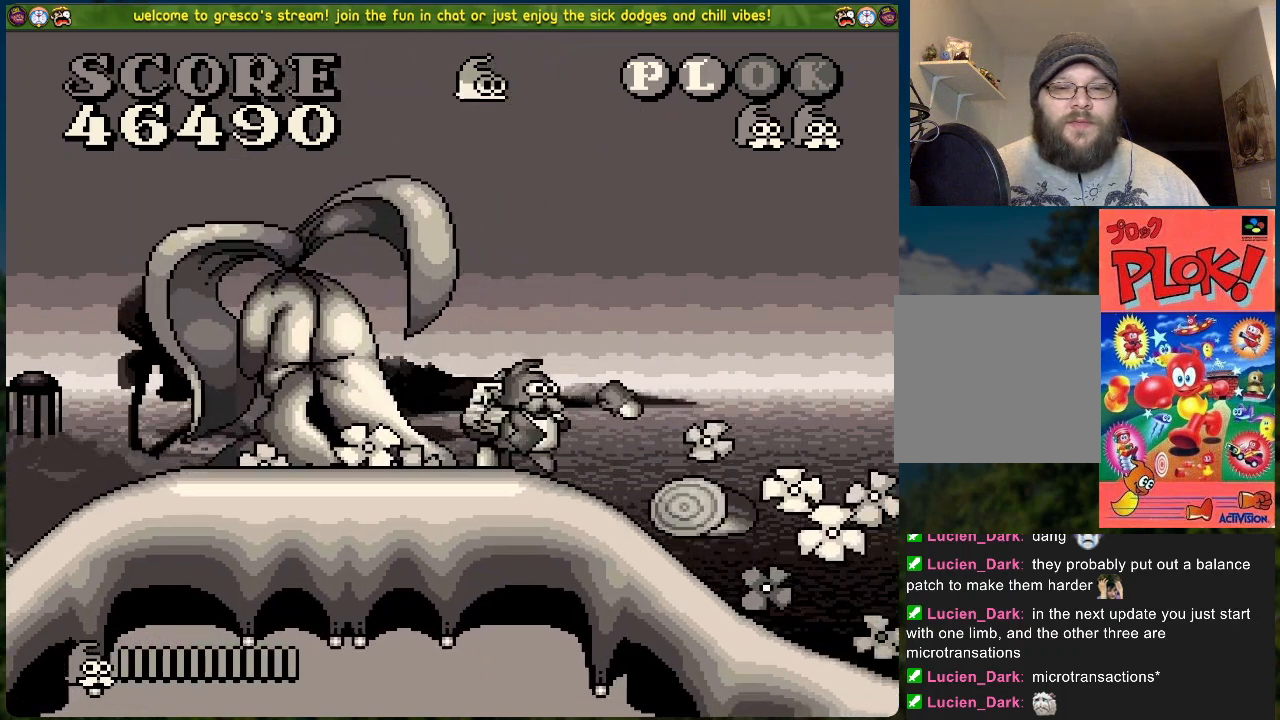
{"buttons": [], "left_stick": "center", "events": [[150, "DPAD_RIGHT", "down"], [284, "DPAD_RIGHT", "up"]]}
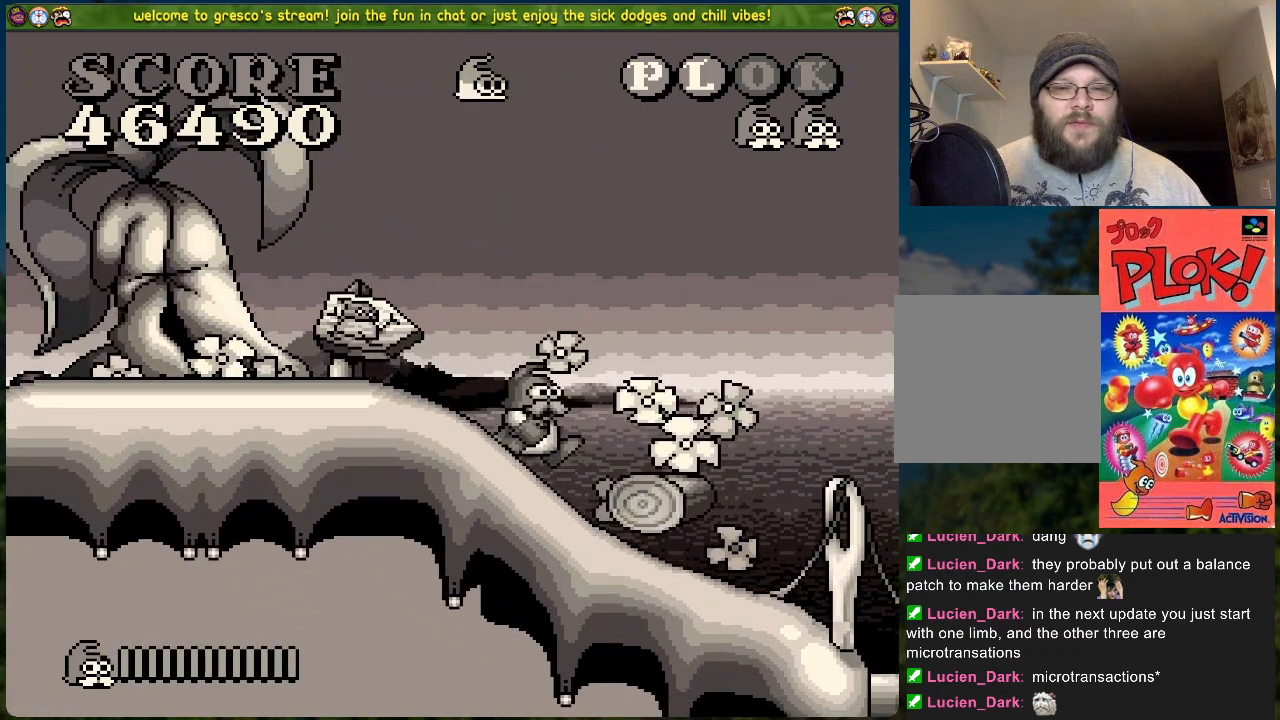
{"buttons": ["DPAD_RIGHT"], "left_stick": "center", "events": [[201, "DPAD_RIGHT", "down"]]}
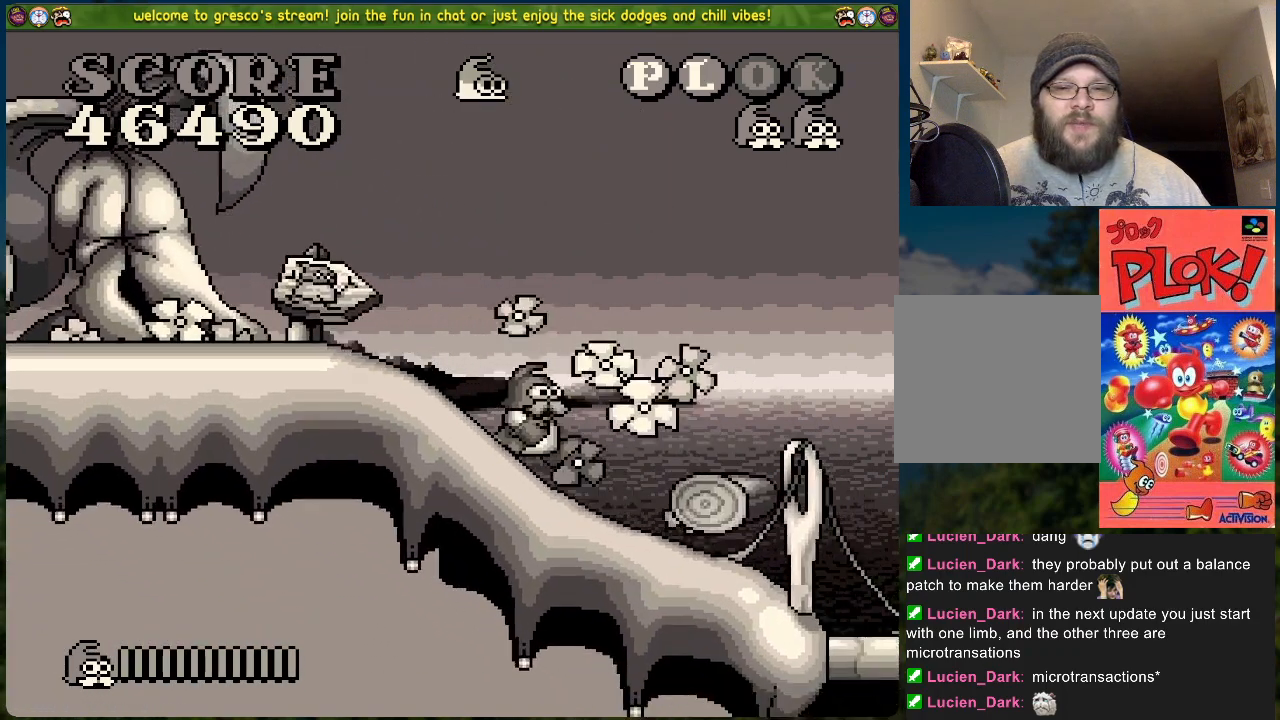
{"buttons": ["DPAD_RIGHT"], "left_stick": "center", "events": [[33, "DPAD_RIGHT", "up"], [217, "DPAD_RIGHT", "down"], [217, "X", "down"], [485, "X", "up"]]}
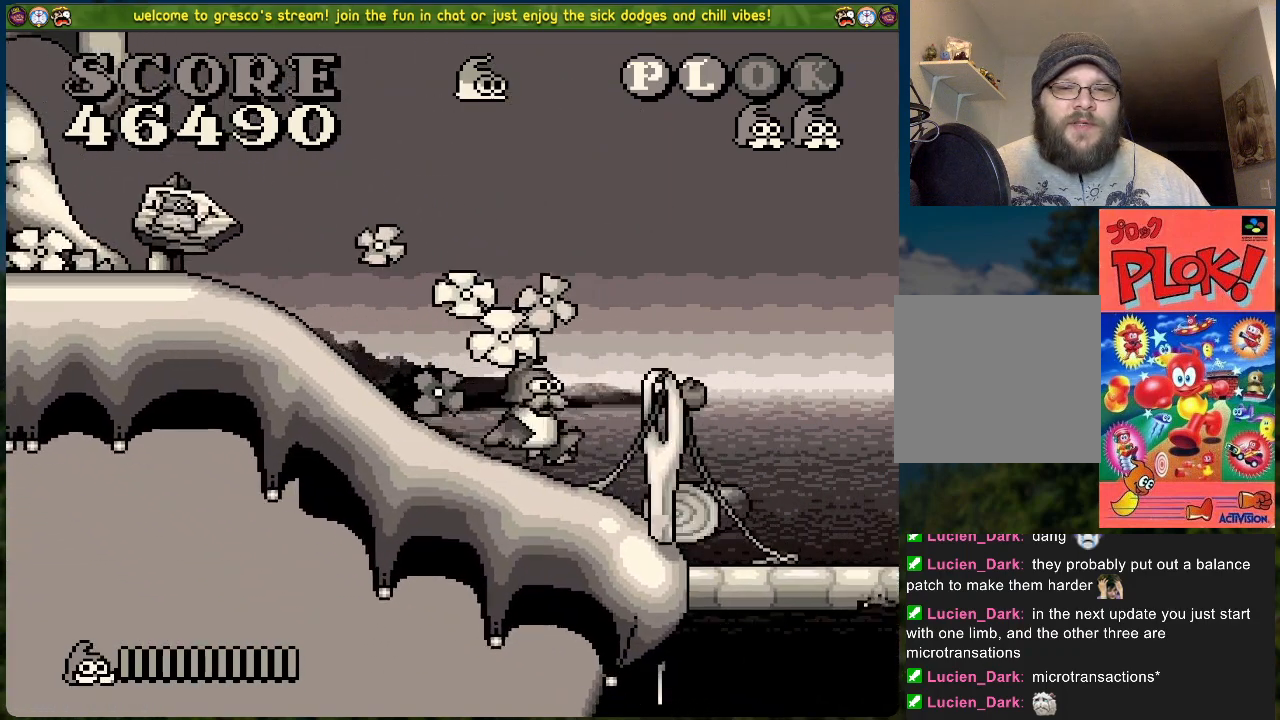
{"buttons": ["DPAD_RIGHT"], "left_stick": "center", "events": [[134, "DPAD_RIGHT", "up"], [485, "DPAD_RIGHT", "down"]]}
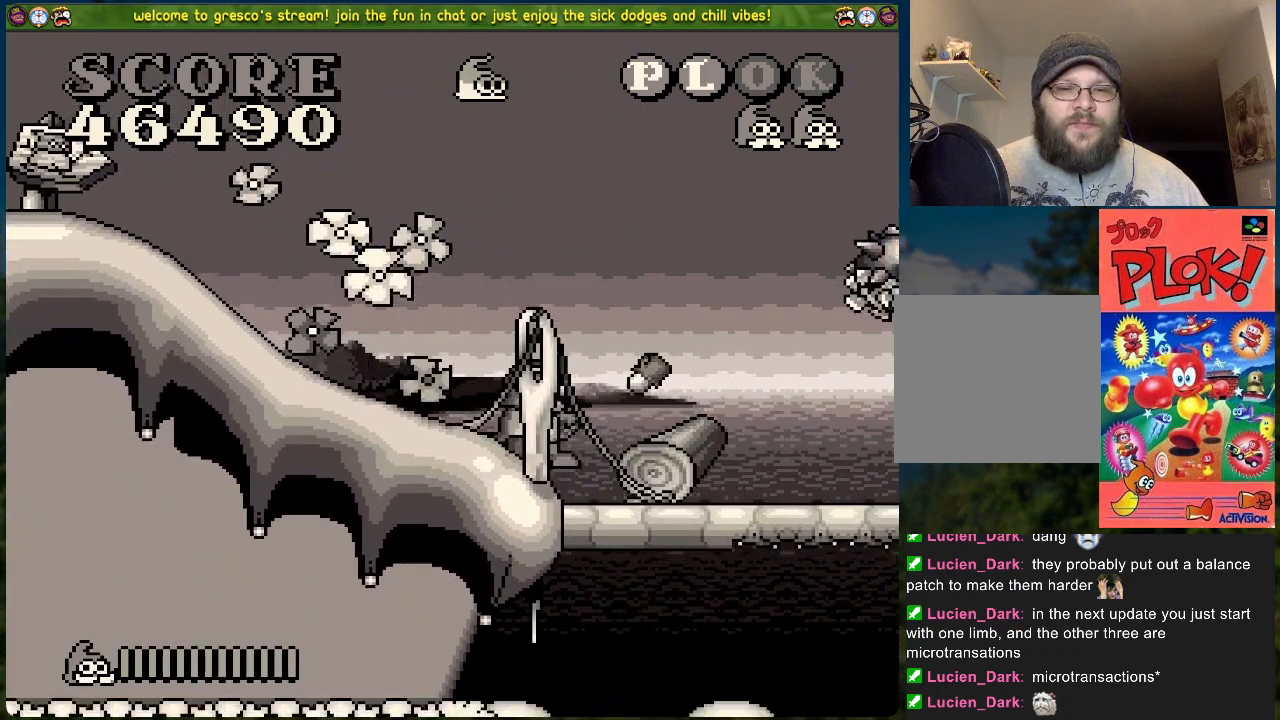
{"buttons": ["X"], "left_stick": "center", "events": [[334, "DPAD_RIGHT", "up"], [384, "X", "down"]]}
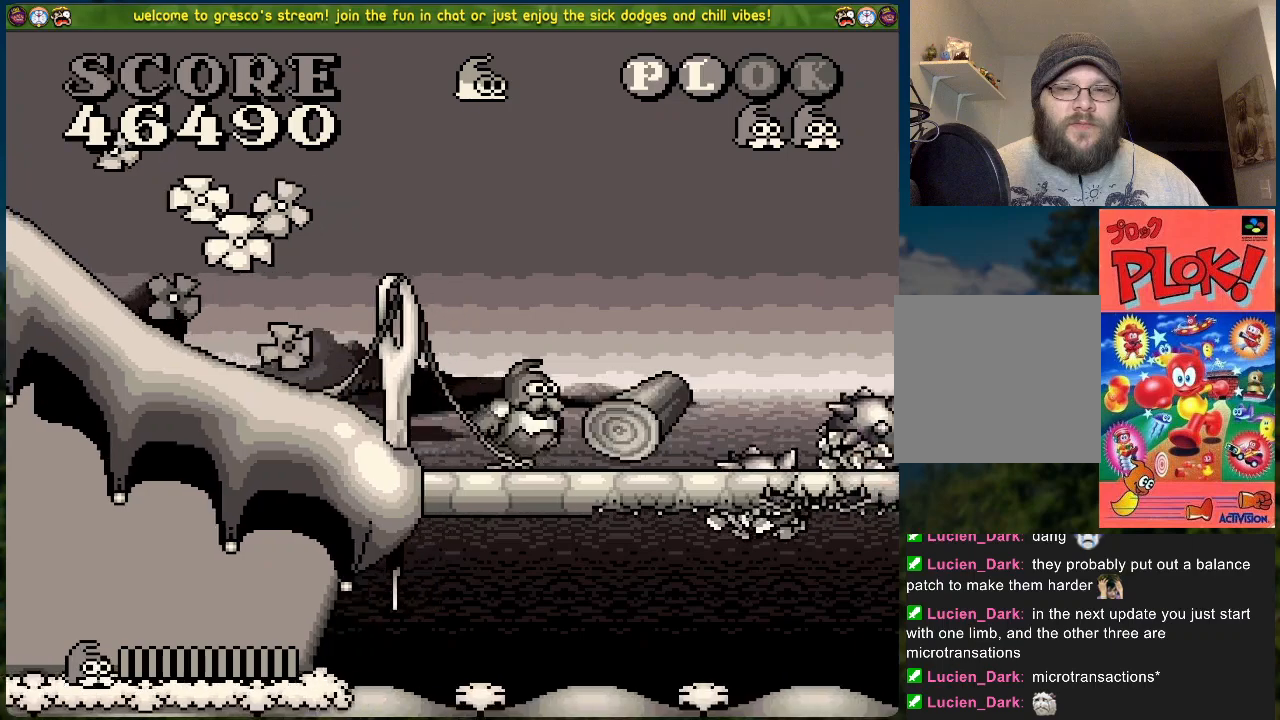
{"buttons": [], "left_stick": "center", "events": [[218, "X", "up"]]}
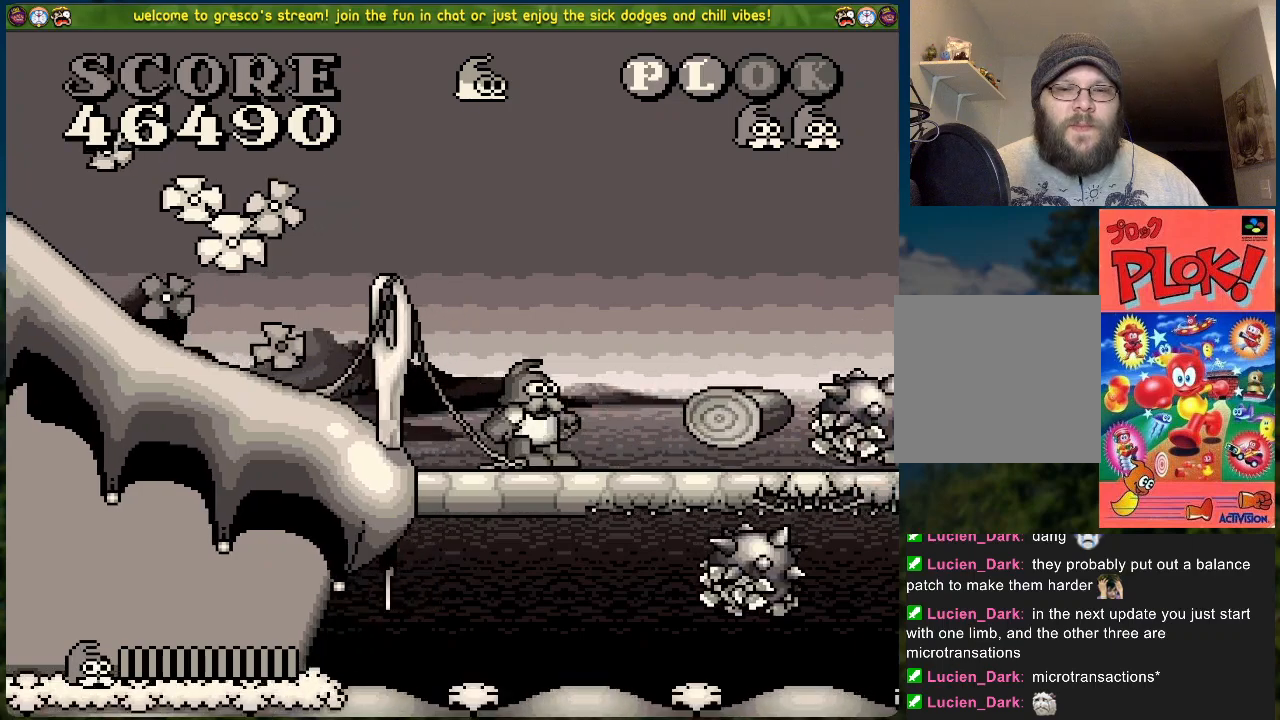
{"buttons": [], "left_stick": "center", "events": [[367, "DPAD_RIGHT", "down"], [434, "DPAD_RIGHT", "up"]]}
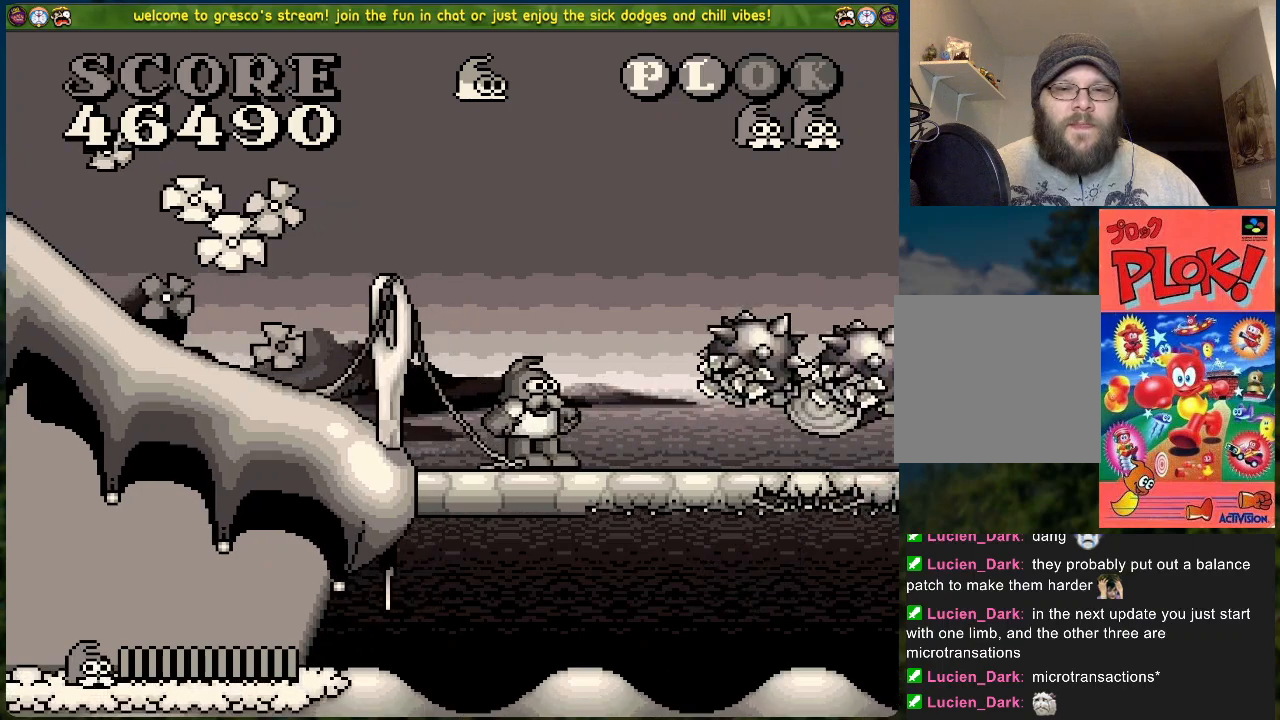
{"buttons": ["X"], "left_stick": "center", "events": [[50, "X", "down"], [251, "X", "up"], [418, "X", "down"]]}
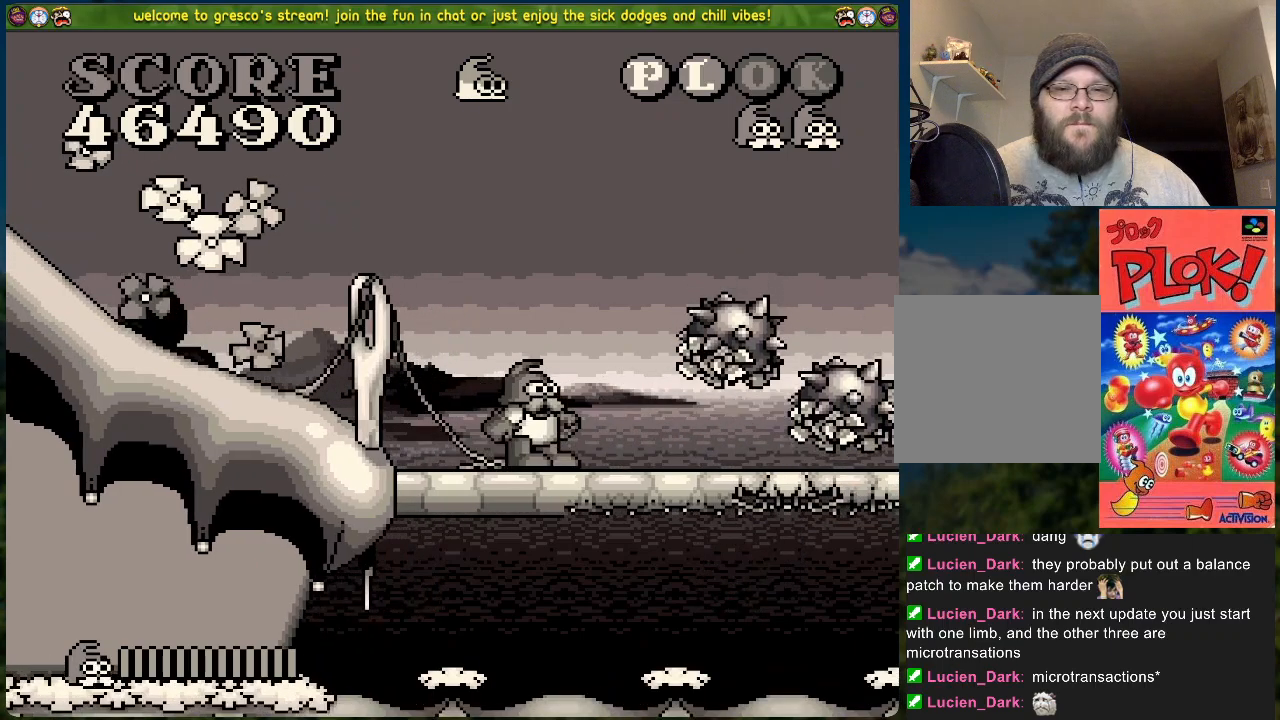
{"buttons": ["X"], "left_stick": "center", "events": [[217, "X", "up"], [418, "X", "down"]]}
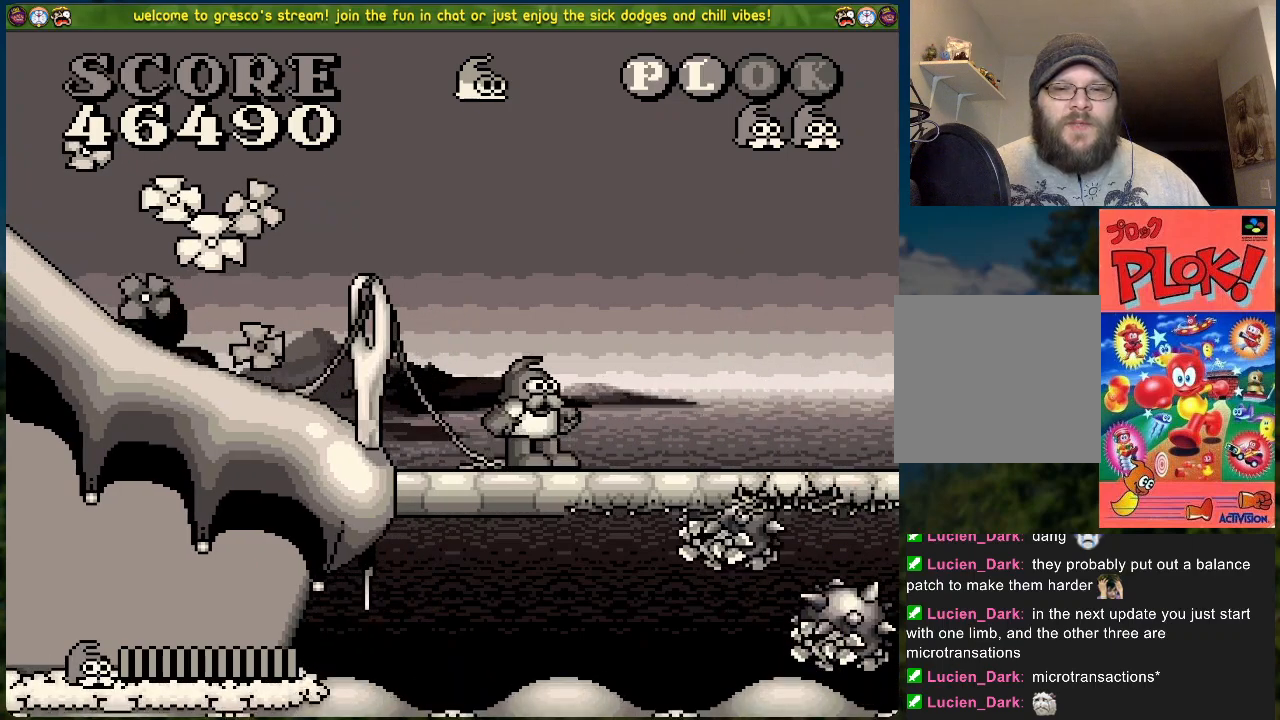
{"buttons": [], "left_stick": "center", "events": [[117, "X", "up"], [218, "X", "down"], [368, "X", "up"]]}
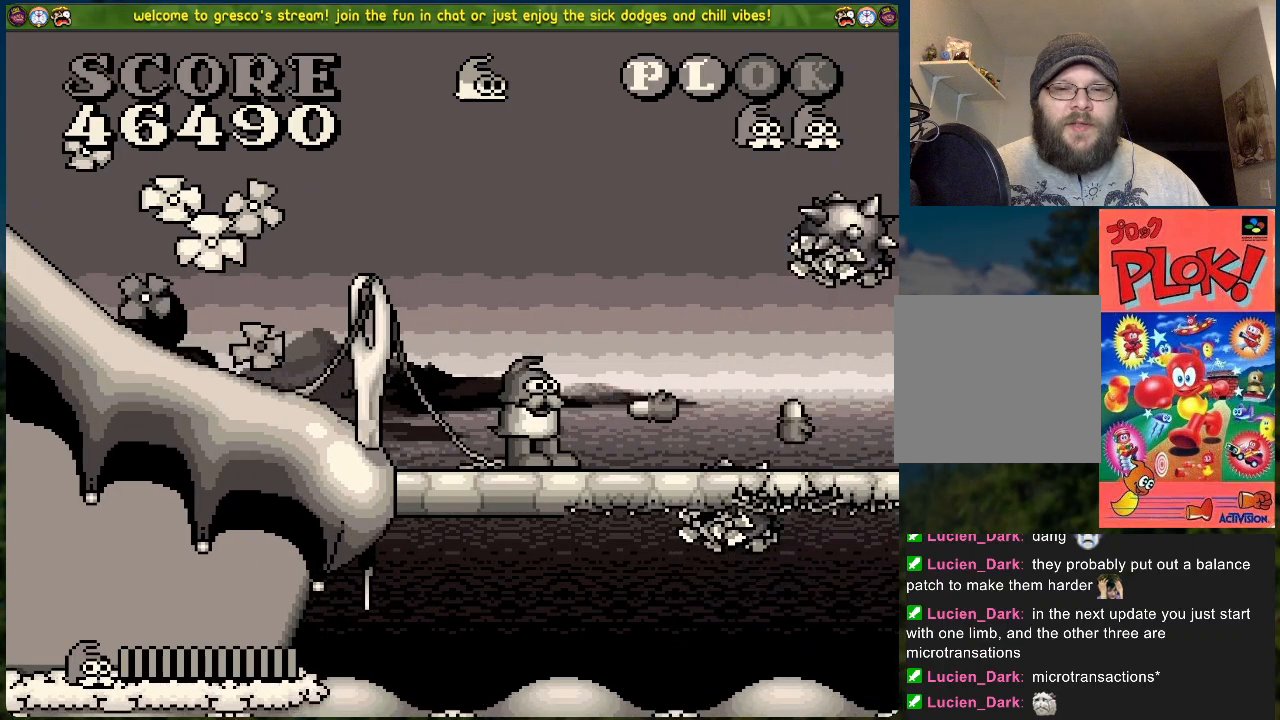
{"buttons": [], "left_stick": "center", "events": [[234, "X", "down"], [418, "X", "up"]]}
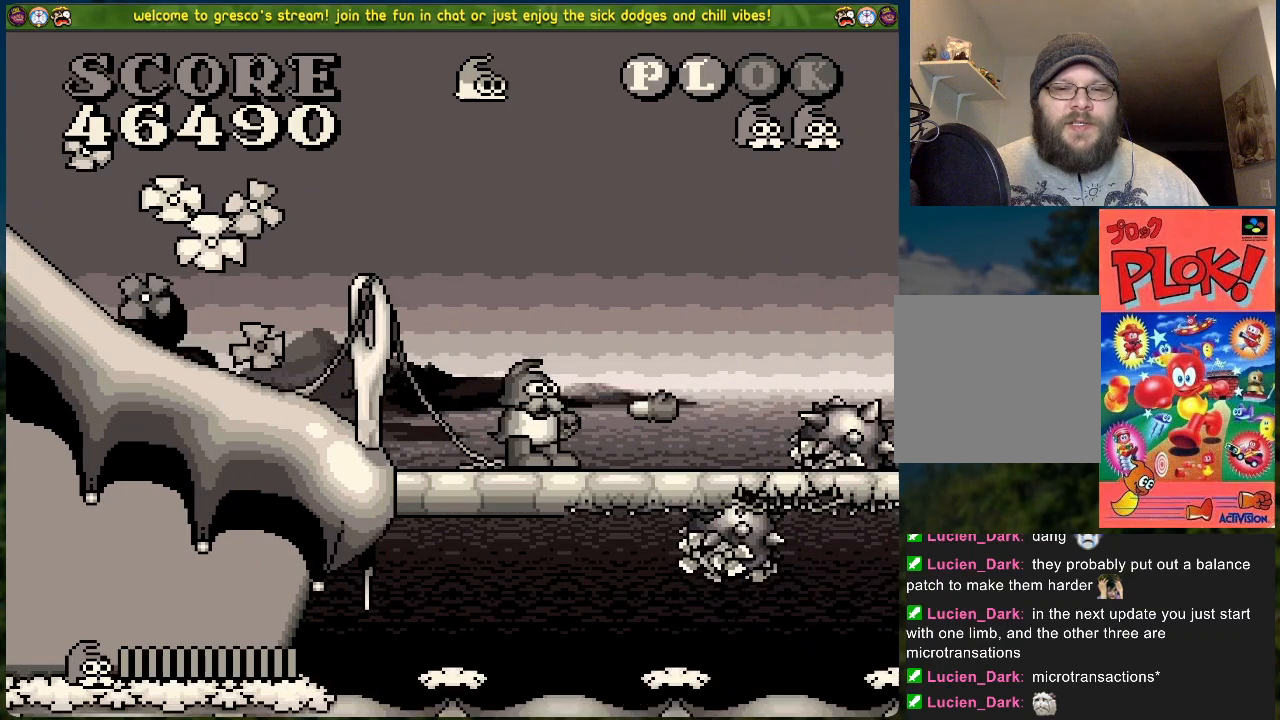
{"buttons": [], "left_stick": "center", "events": []}
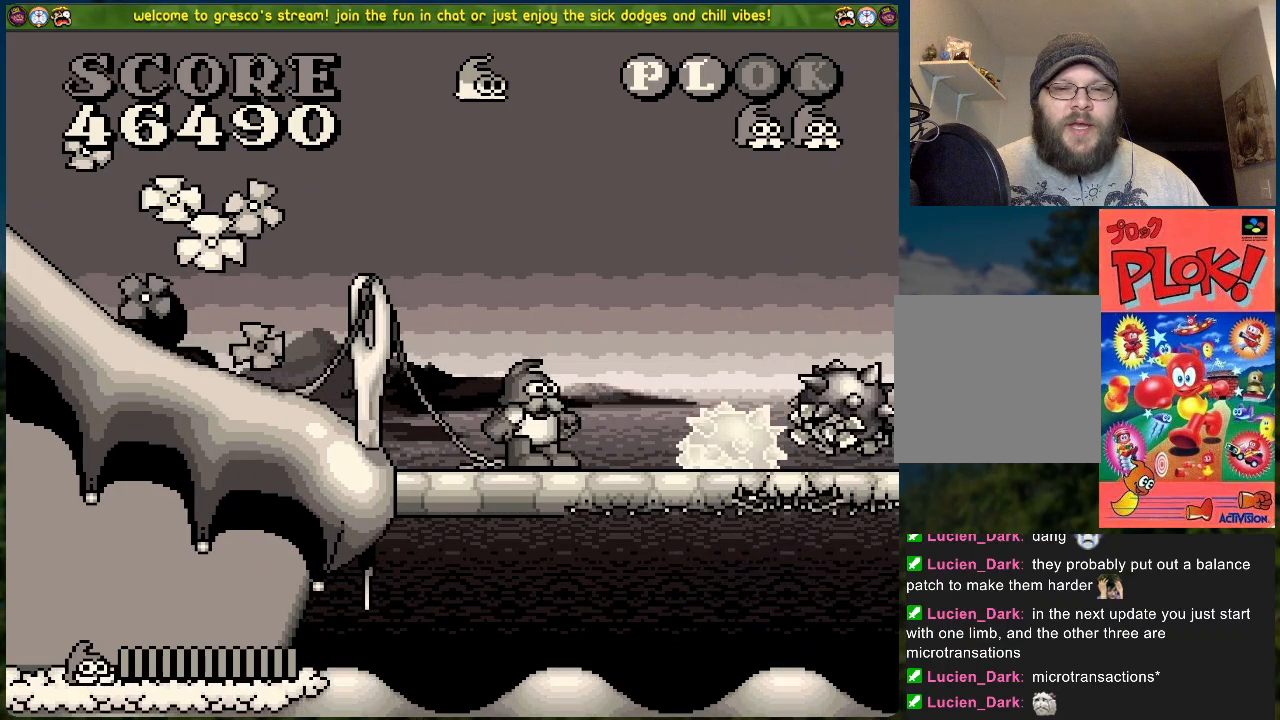
{"buttons": ["DPAD_RIGHT"], "left_stick": "center", "events": [[485, "DPAD_RIGHT", "down"]]}
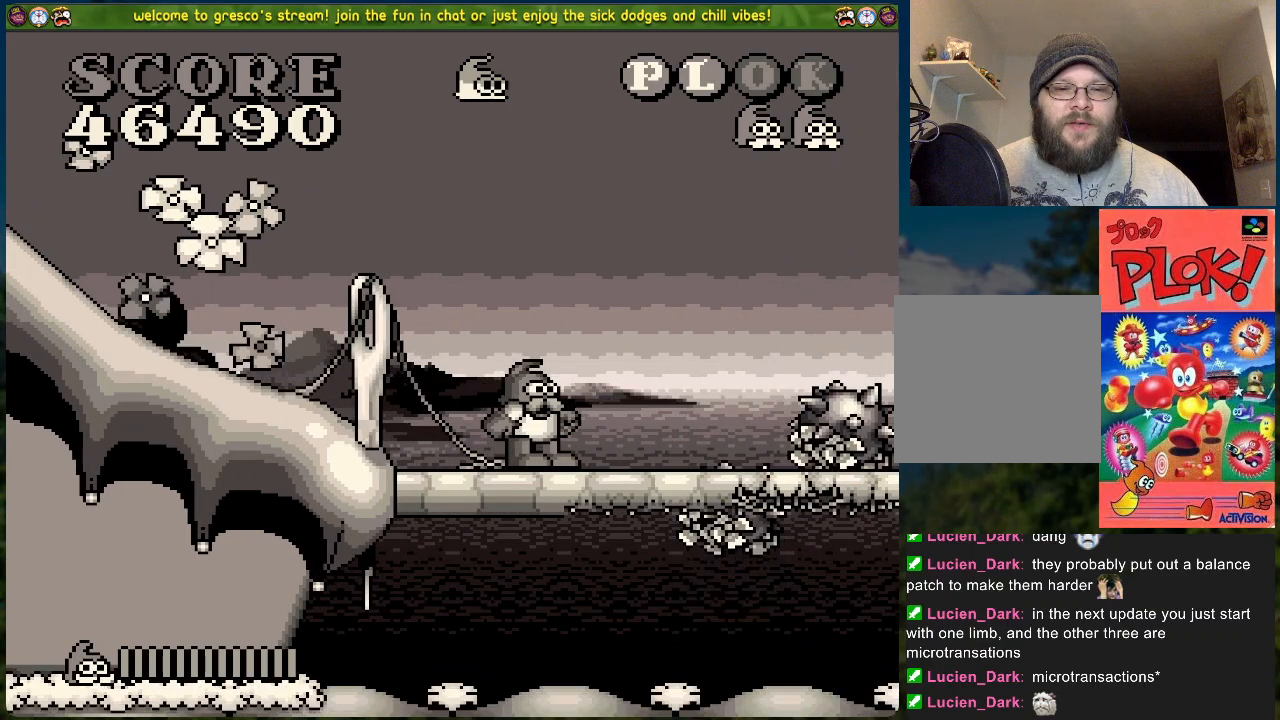
{"buttons": [], "left_stick": "center", "events": [[67, "DPAD_RIGHT", "up"]]}
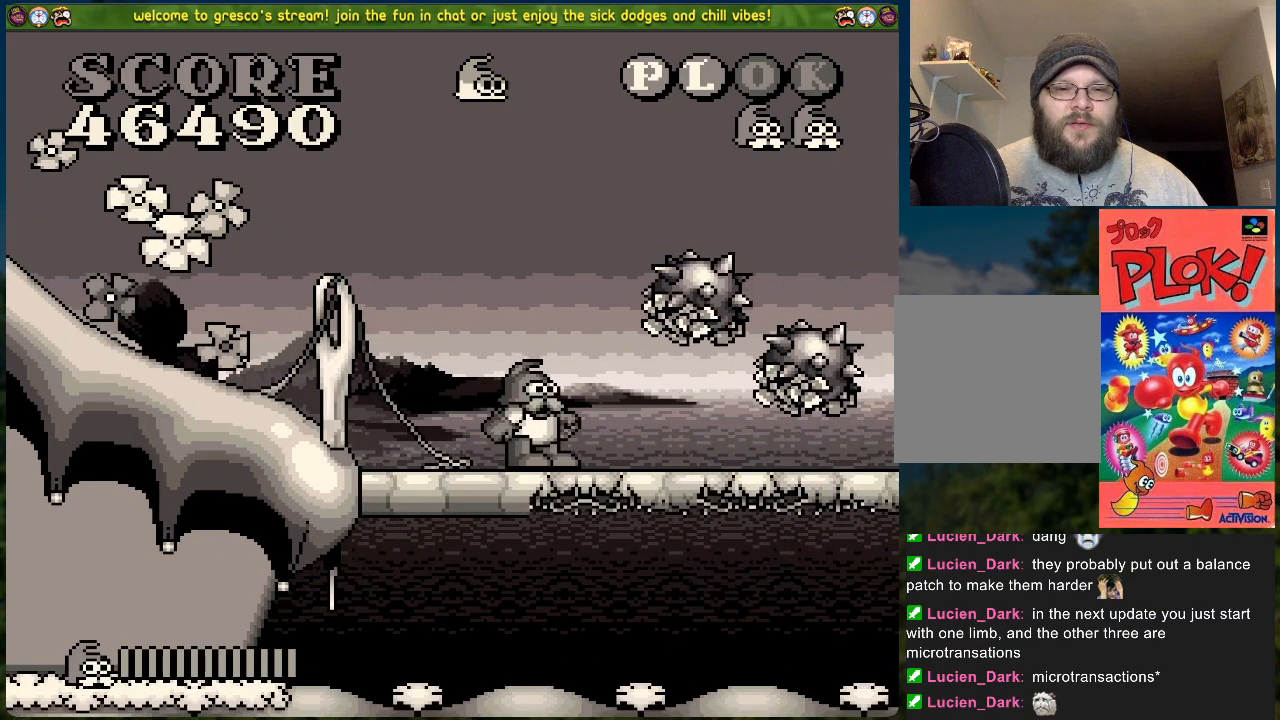
{"buttons": ["DPAD_RIGHT"], "left_stick": "center", "events": [[83, "X", "down"], [167, "DPAD_LEFT", "down"], [200, "X", "up"], [401, "DPAD_LEFT", "up"], [501, "DPAD_RIGHT", "down"]]}